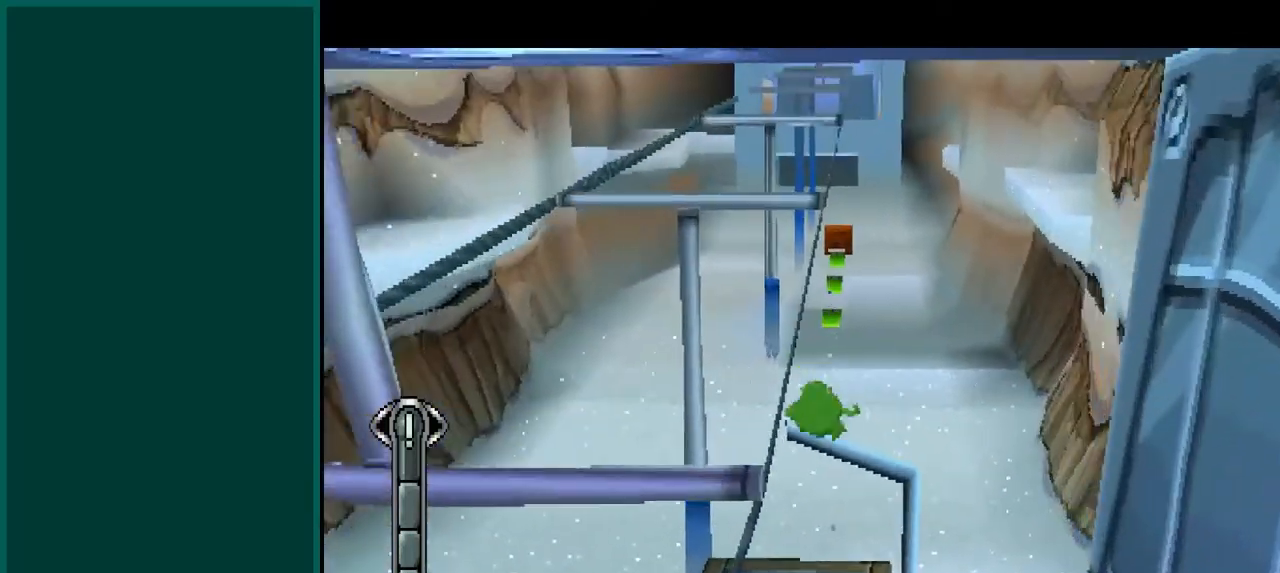
Gameplay with a controller (PlayStation layout); each line is a JSON object with the inputs held at the frame after it (dt_ms = milliseconds from this image to that frame). "events" lists button and stick changes between this image and that frame as [ms after this image, input, new state], when the widget could be followed in between. Not read: DPAD_DOWN DPAD_LEFT DPAD_RIGHT DPAD_UP L1 L3 R1 R3 SELECT SQUARE START TRIANGLE right_stick.
{"dt_ms": 500, "buttons": [], "left_stick": "up-right", "events": [[150, "left_stick", "center"], [500, "left_stick", "up-right"]]}
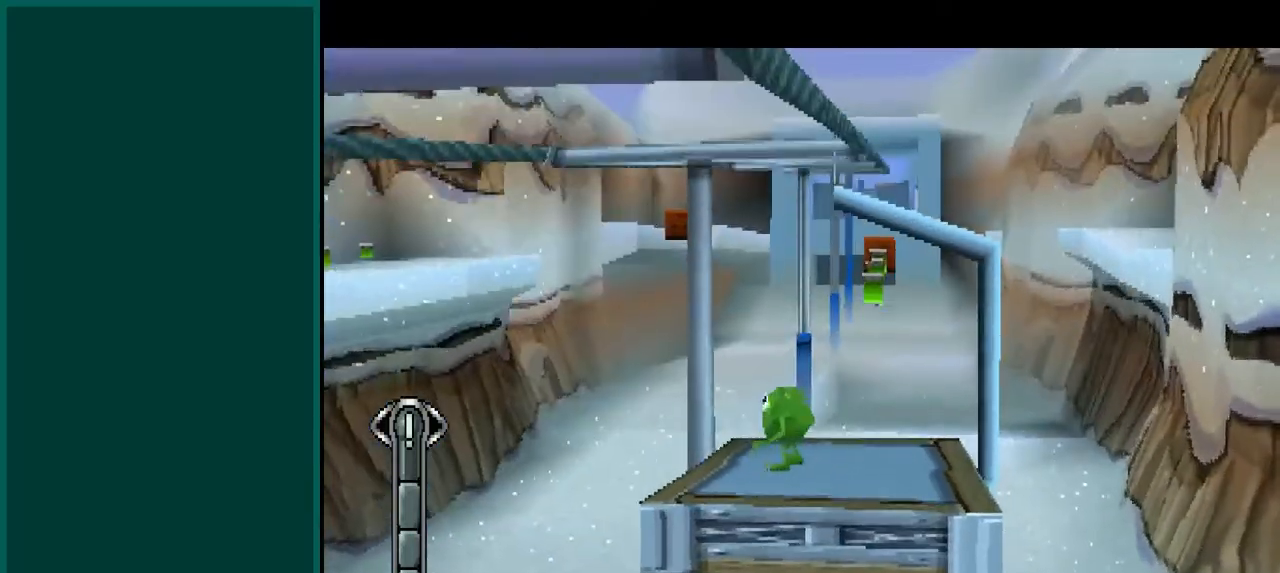
{"dt_ms": 500, "buttons": [], "left_stick": "center", "events": [[233, "left_stick", "center"]]}
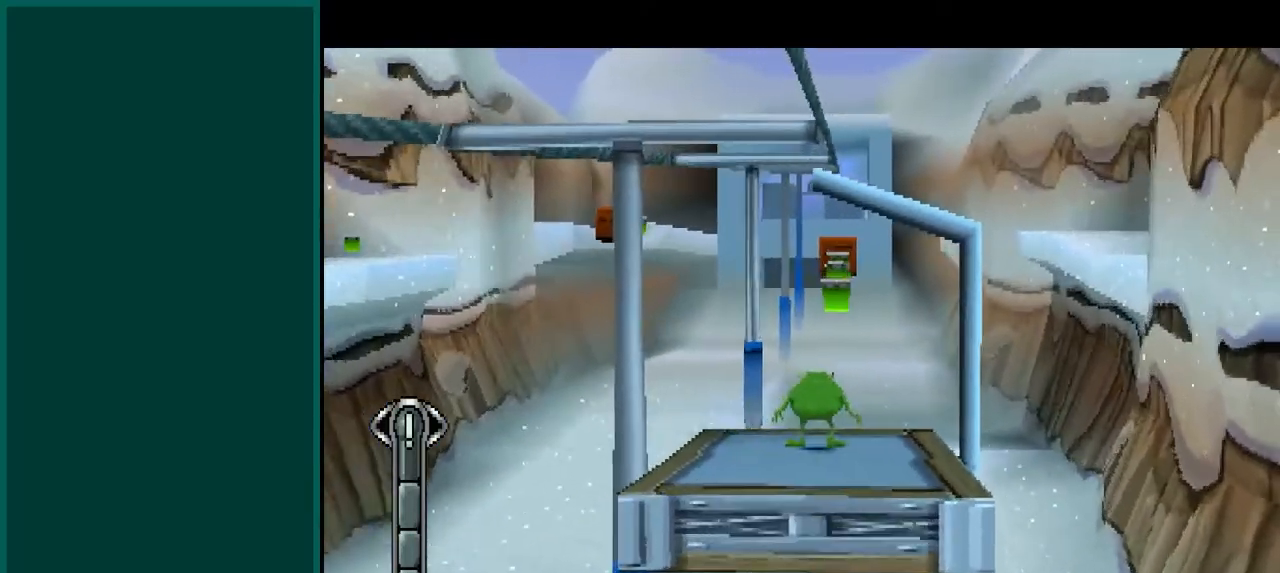
{"dt_ms": 500, "buttons": ["R2"], "left_stick": "center", "events": [[167, "left_stick", "up"], [283, "left_stick", "center"], [433, "R2", "down"]]}
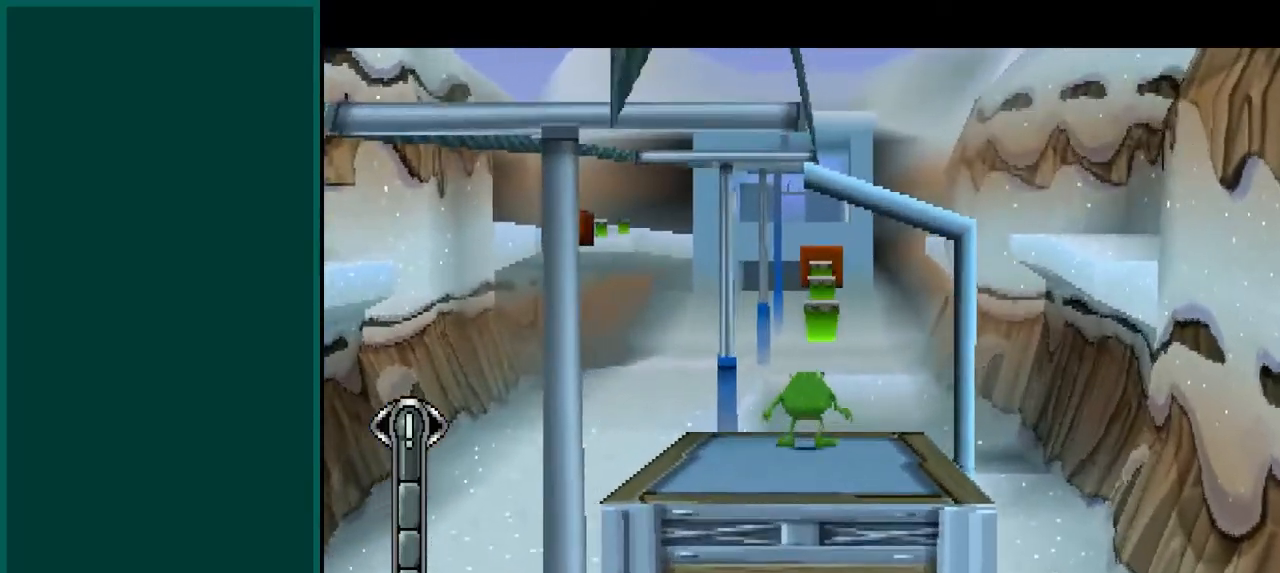
{"dt_ms": 500, "buttons": [], "left_stick": "center", "events": [[483, "R2", "up"]]}
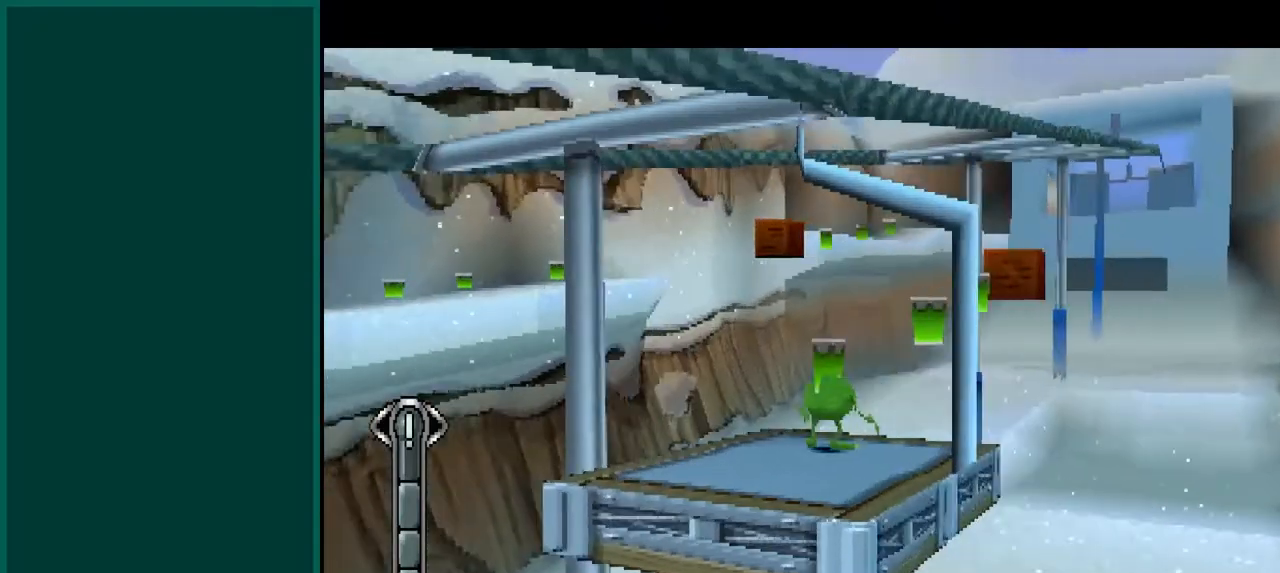
{"dt_ms": 500, "buttons": [], "left_stick": "center", "events": []}
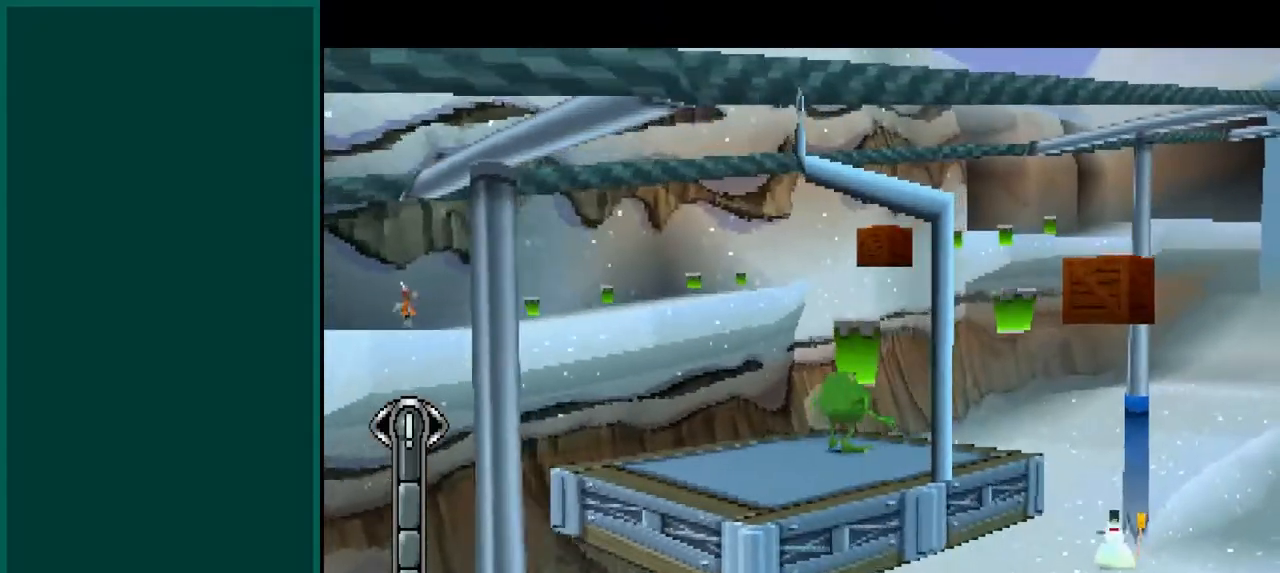
{"dt_ms": 500, "buttons": ["L2"], "left_stick": "center", "events": [[333, "L2", "down"]]}
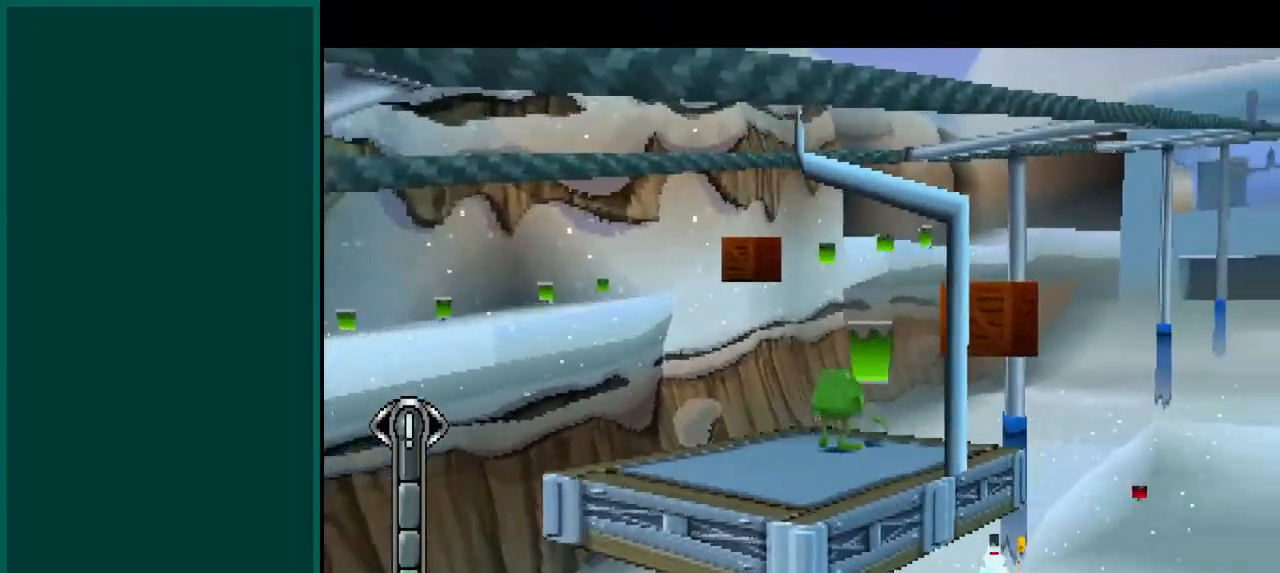
{"dt_ms": 500, "buttons": [], "left_stick": "center", "events": [[167, "L2", "up"]]}
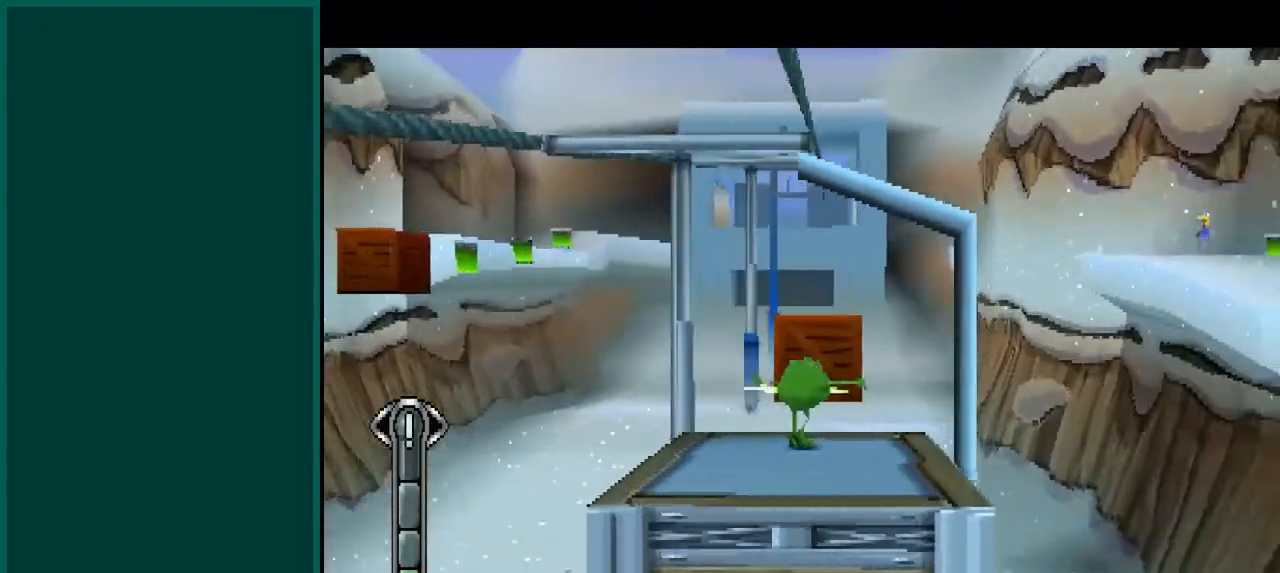
{"dt_ms": 500, "buttons": [], "left_stick": "center", "events": []}
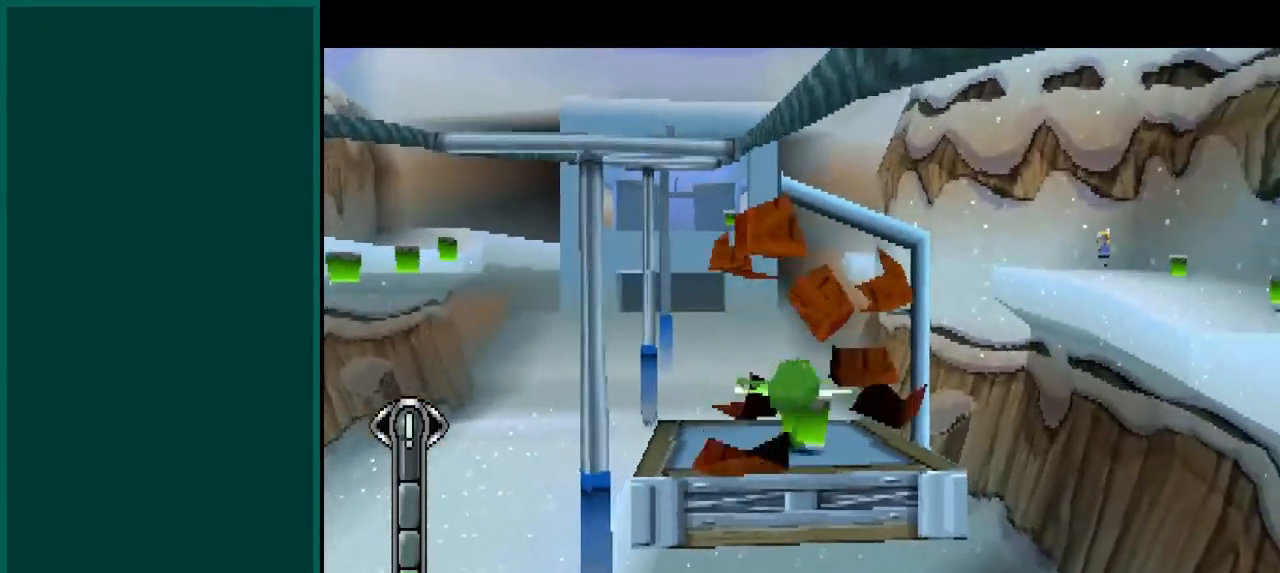
{"dt_ms": 500, "buttons": [], "left_stick": "center"}
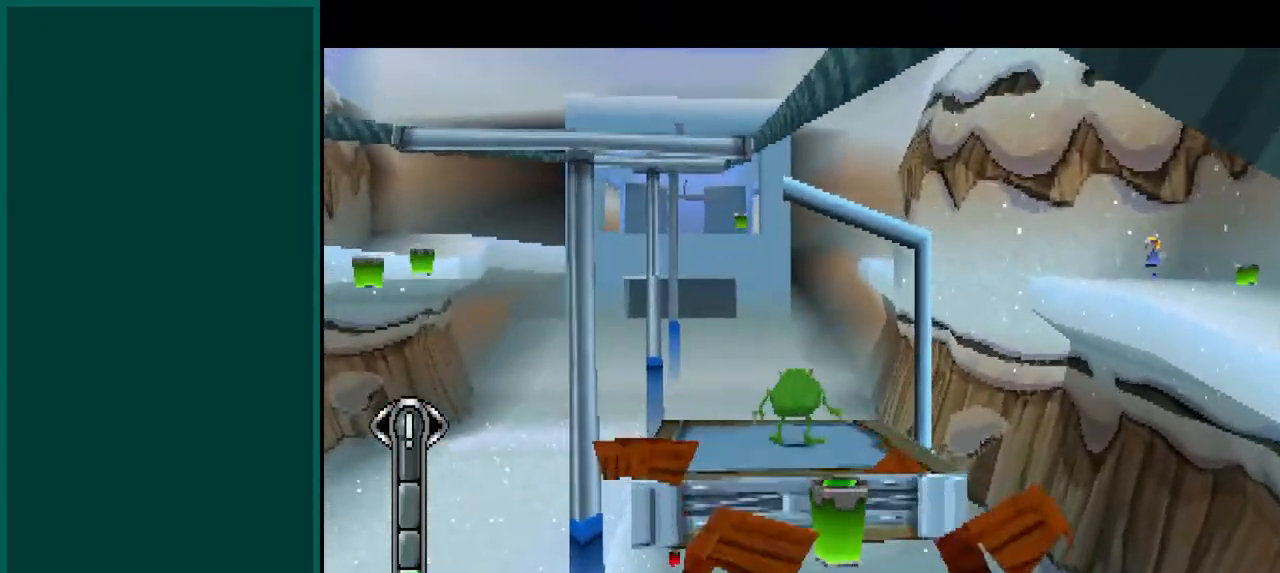
{"dt_ms": 500, "buttons": ["L2"], "left_stick": "center", "events": [[333, "L2", "down"]]}
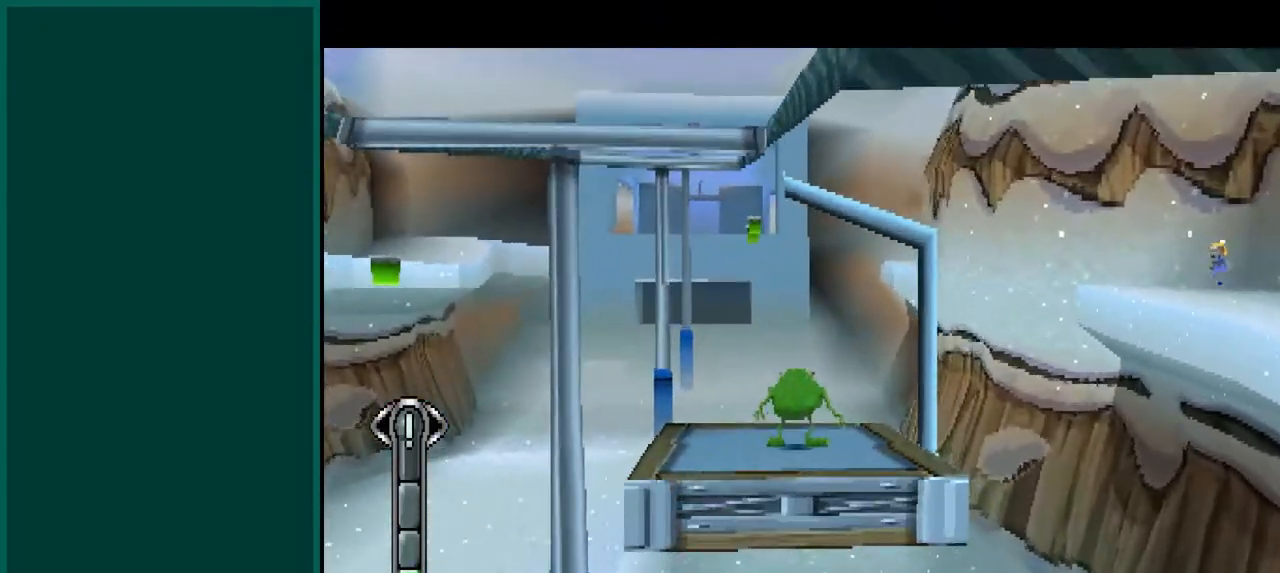
{"dt_ms": 500, "buttons": ["L2"], "left_stick": "center"}
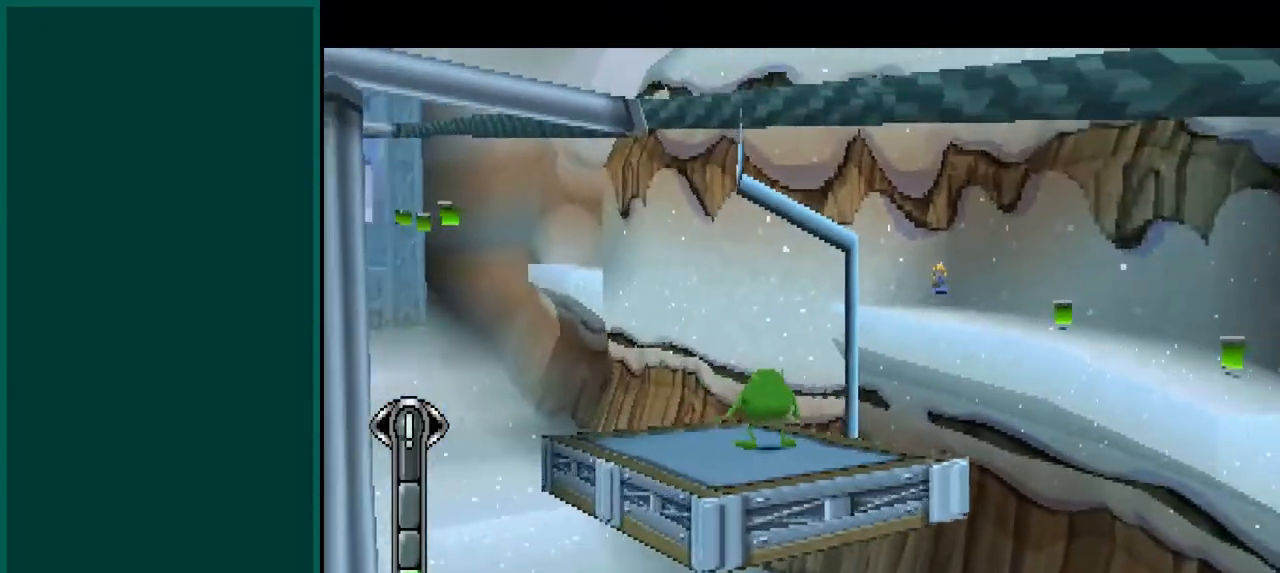
{"dt_ms": 500, "buttons": ["L2"], "left_stick": "center", "events": []}
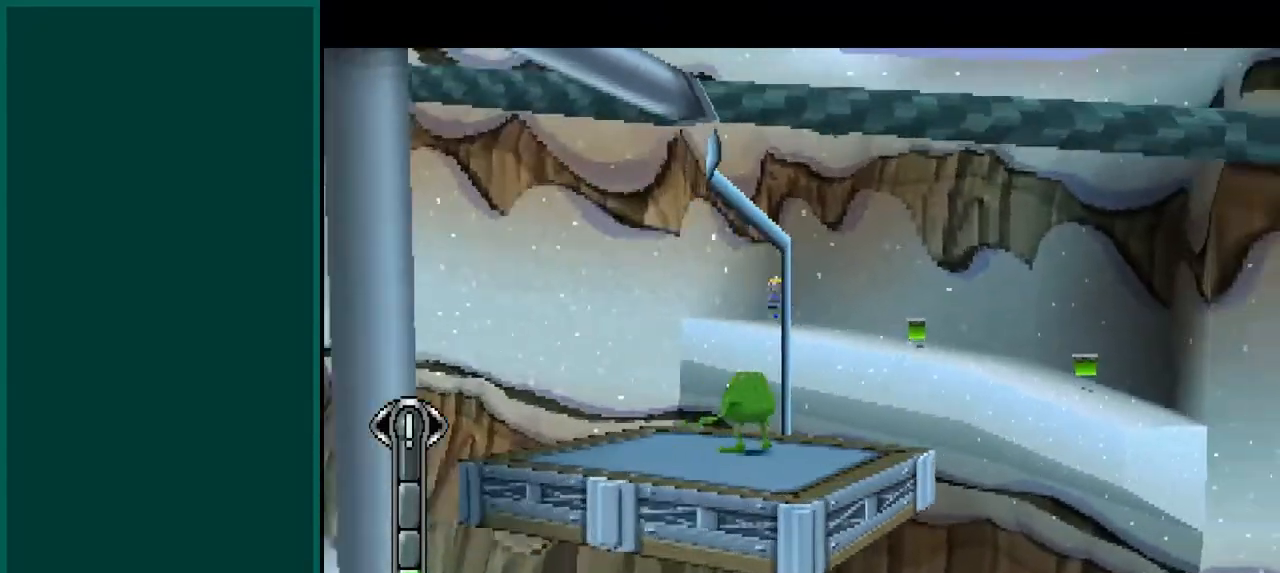
{"dt_ms": 500, "buttons": [], "left_stick": "up-right", "events": [[50, "L2", "up"], [417, "left_stick", "up-right"]]}
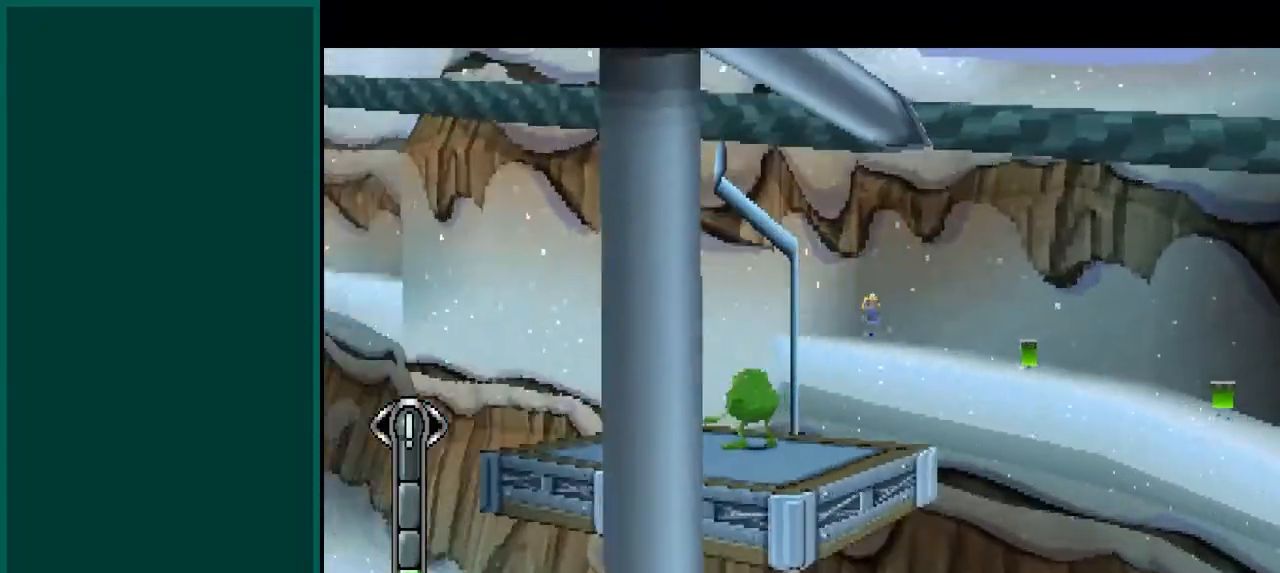
{"dt_ms": 500, "buttons": [], "left_stick": "right", "events": [[17, "left_stick", "center"], [250, "left_stick", "right"]]}
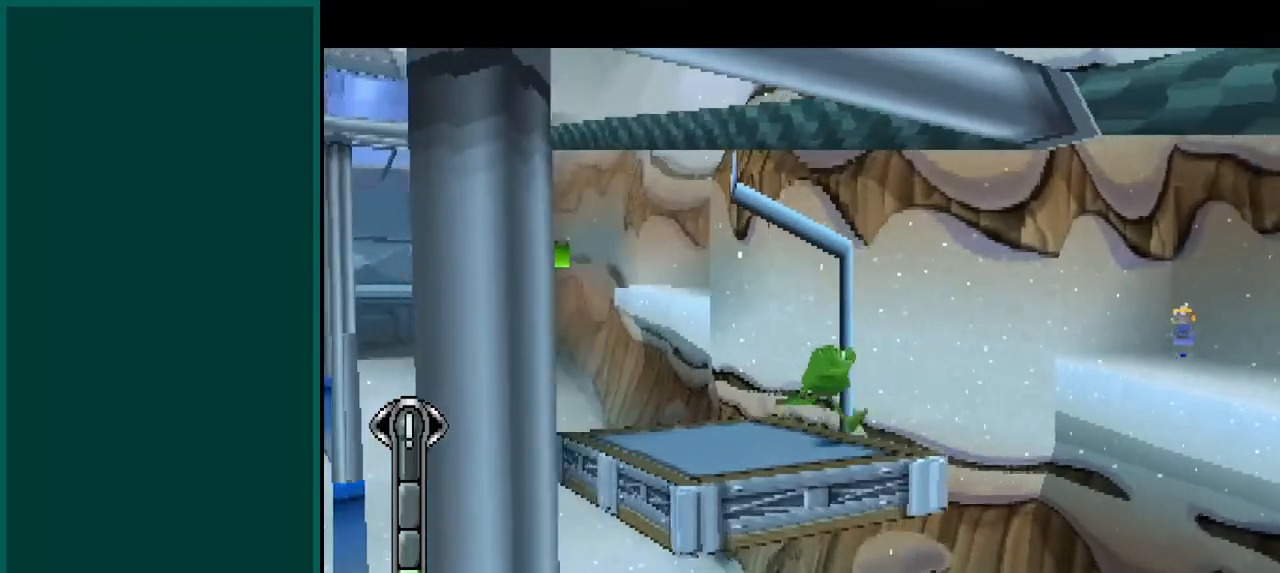
{"dt_ms": 1000, "buttons": ["CROSS"], "left_stick": "up-right"}
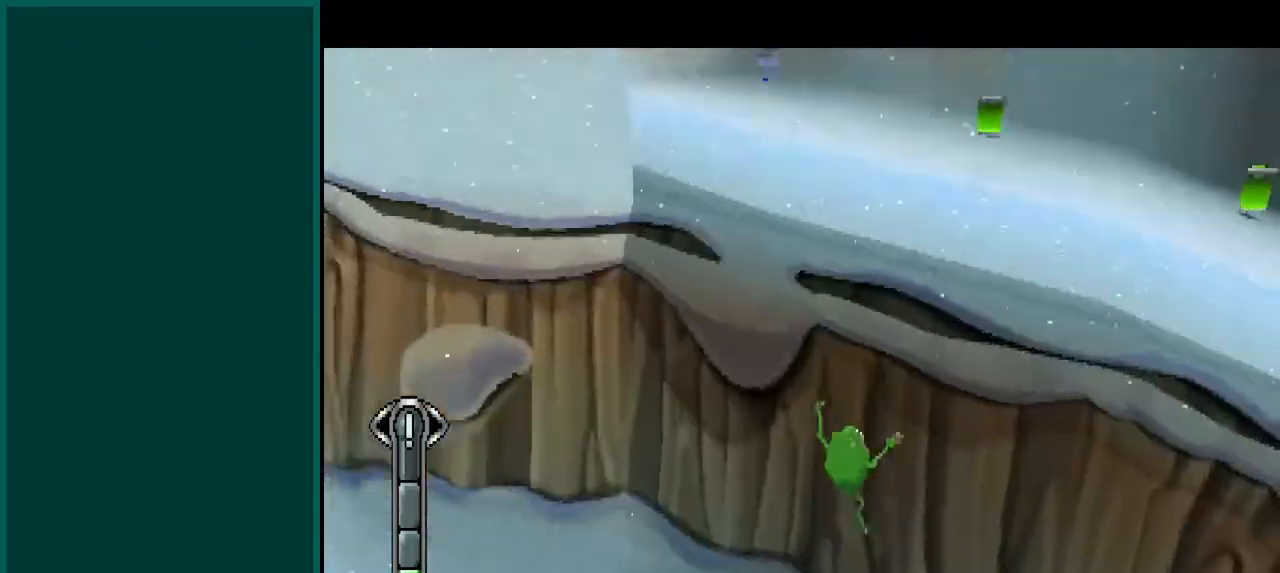
{"dt_ms": 500, "buttons": [], "left_stick": "right", "events": [[300, "CROSS", "up"], [417, "left_stick", "right"]]}
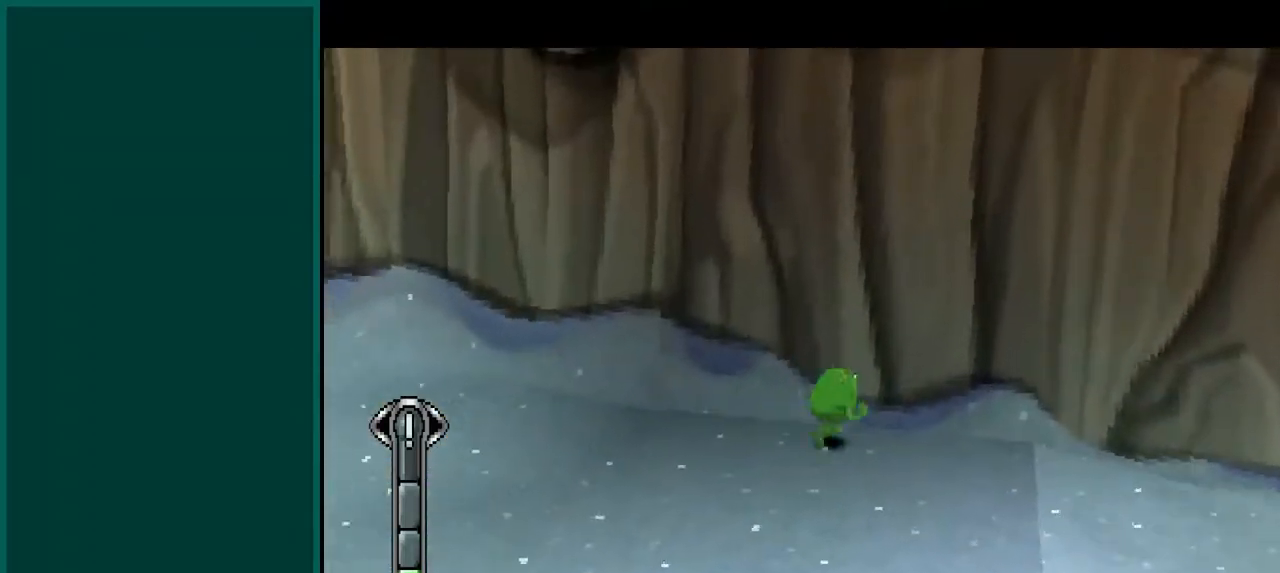
{"dt_ms": 500, "buttons": ["L2"], "left_stick": "down-right", "events": [[100, "L2", "down"], [167, "CROSS", "down"], [283, "left_stick", "down-right"], [450, "CROSS", "up"]]}
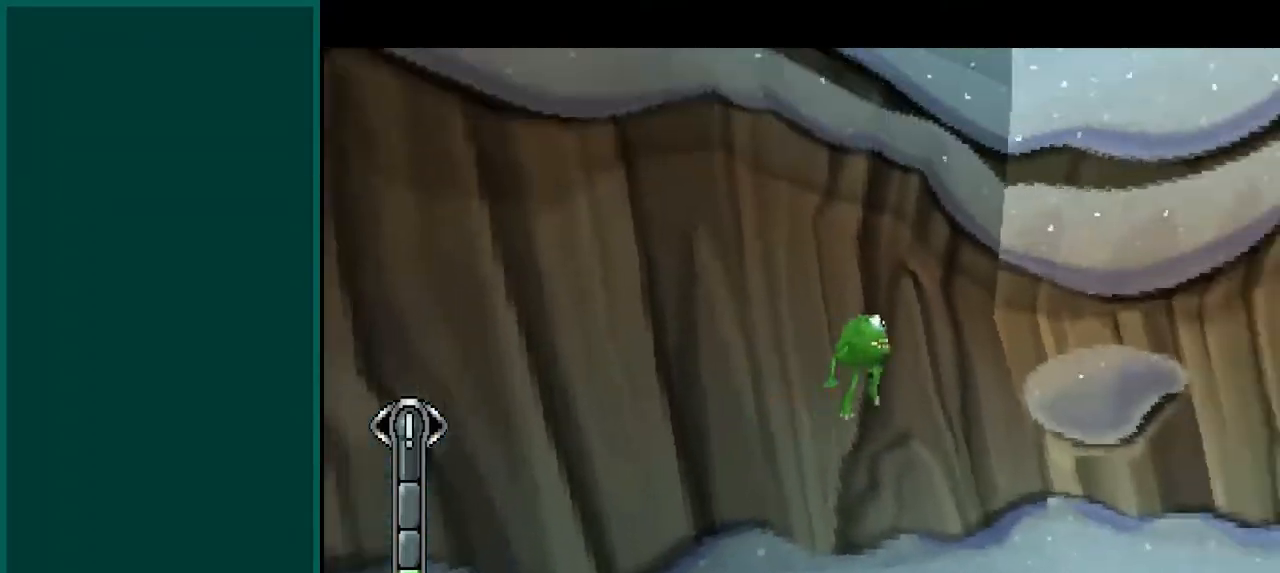
{"dt_ms": 500, "buttons": ["L2"], "left_stick": "up-right", "events": [[317, "left_stick", "right"], [500, "left_stick", "up-right"]]}
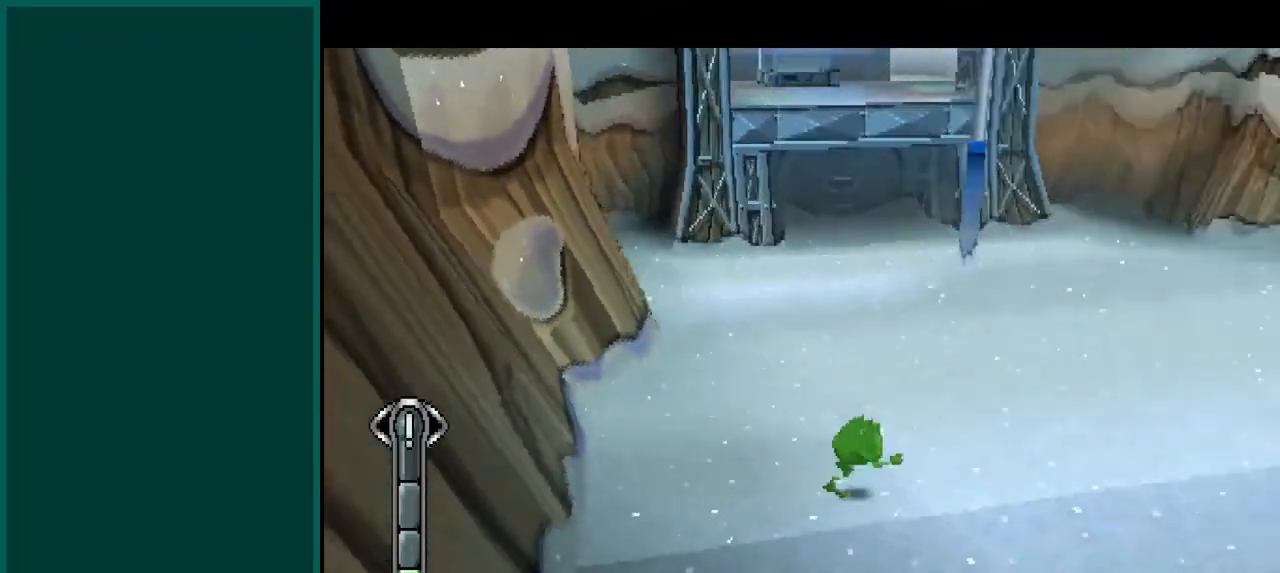
{"dt_ms": 500, "buttons": [], "left_stick": "up-right"}